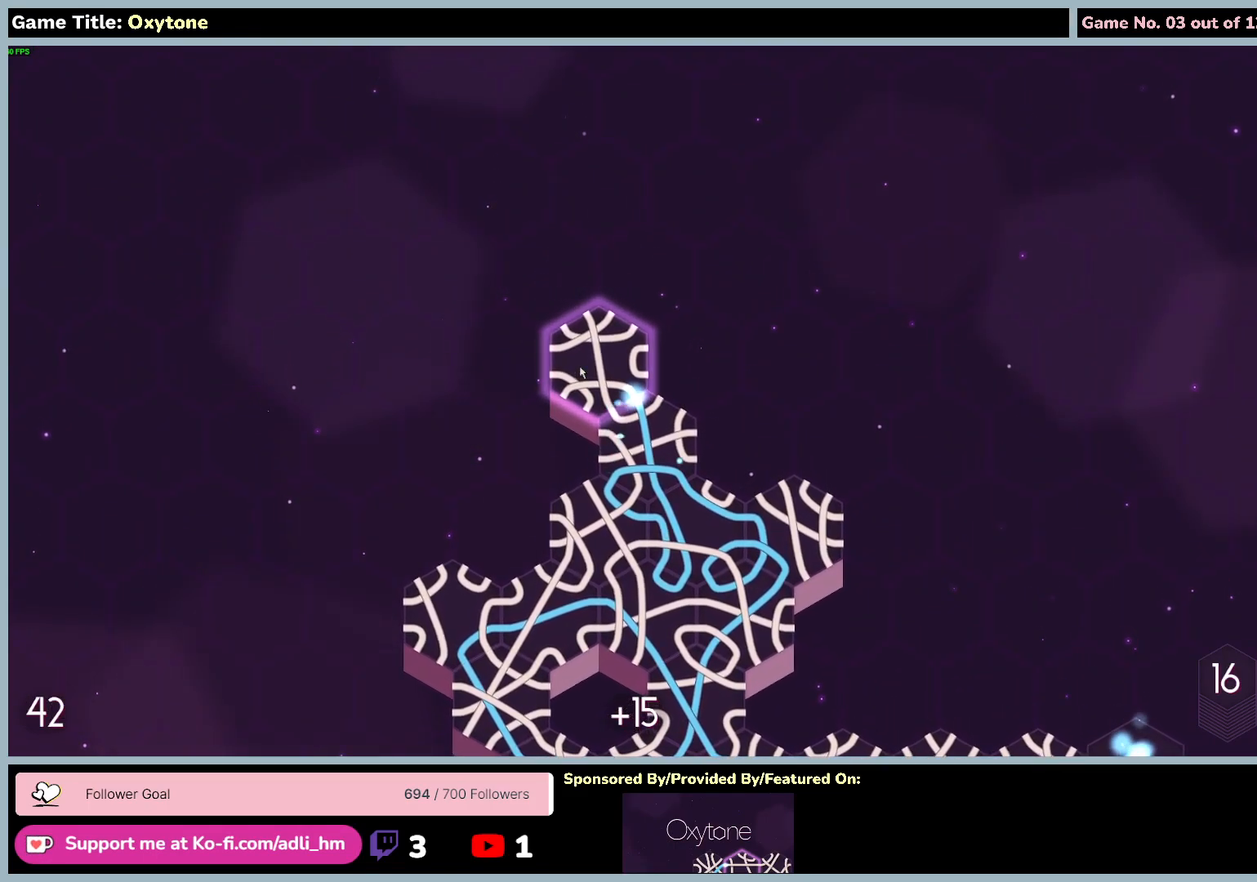
Gameplay with keyboard and mouse; each line is a JSON object with the keys and mouse buttons held at the frame after it. "events" lists presses ("down") and releases ("up") of "0", "1", "2", "3", "4", "5", "6", "7", "8", "9", "a", "alt", "b", "c", "caps_lock", "ctrl", "d", "down", "e", "escape", "f", "f1", "f2", "f3", "f4", "f5", "f6", "f7", "f8", "g", "h", "i", "j", "k", "l", "left", "m", "n", "o", "p", "q", "r", "return", "right", "s", "shift", "space", "t", "tab", "tilde", "u", "up", "v", "w", "x", "y", "z", "mouse_left", "mouse_wheel" and "mouse_right" between this image and that frame as [ms after this image, input, new state], when the widget could be followed in between. "mouse_left", "mouse_wheel", "mouse_right" = the "left", "wheel", "right" buttons of the "mouse" list. No other keys are recorded. "wheel" means that the mouse wheel is clicked or scrolled. Mouse movement is not recorded.
{"keys": [], "mouse": [], "events": [[17, "mouse_left", "down"], [333, "mouse_left", "up"]]}
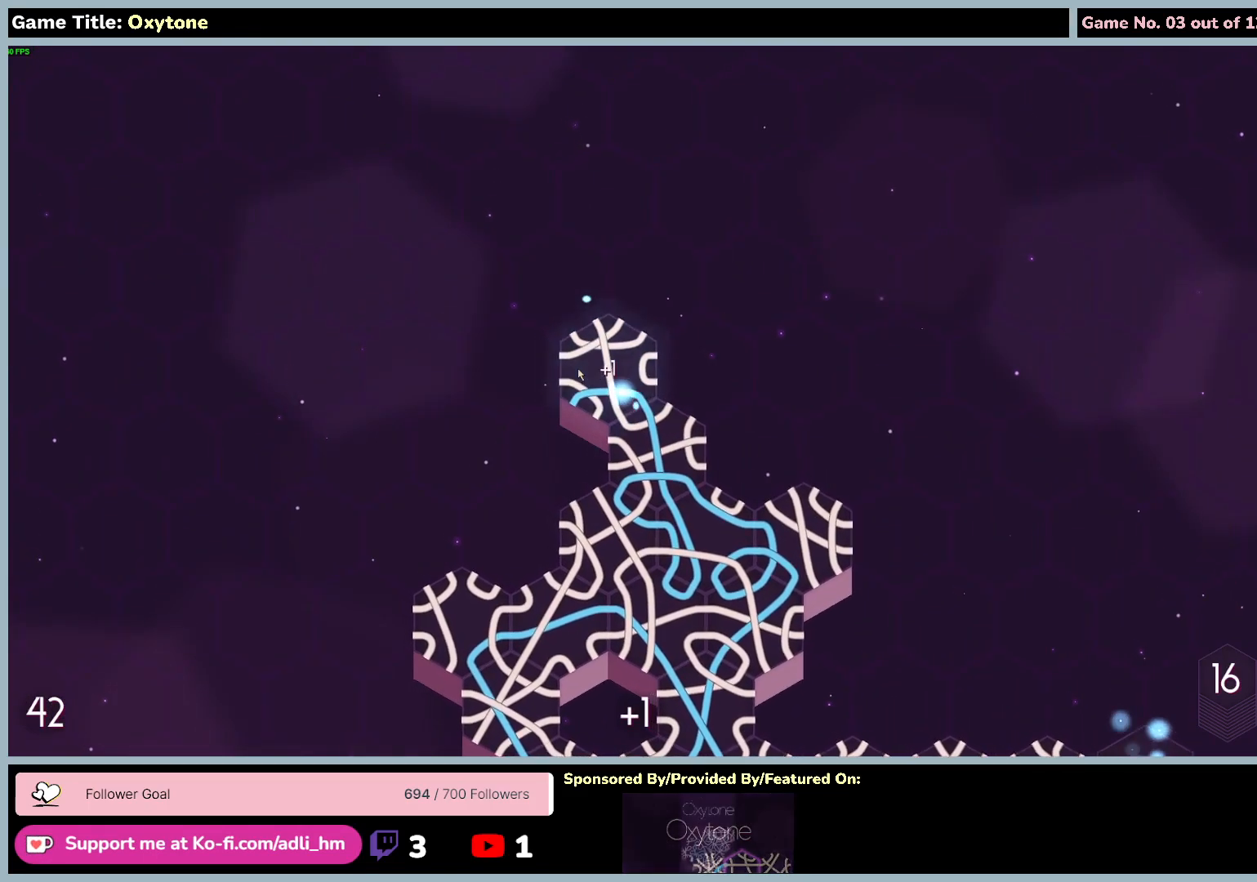
{"keys": [], "mouse": [], "events": []}
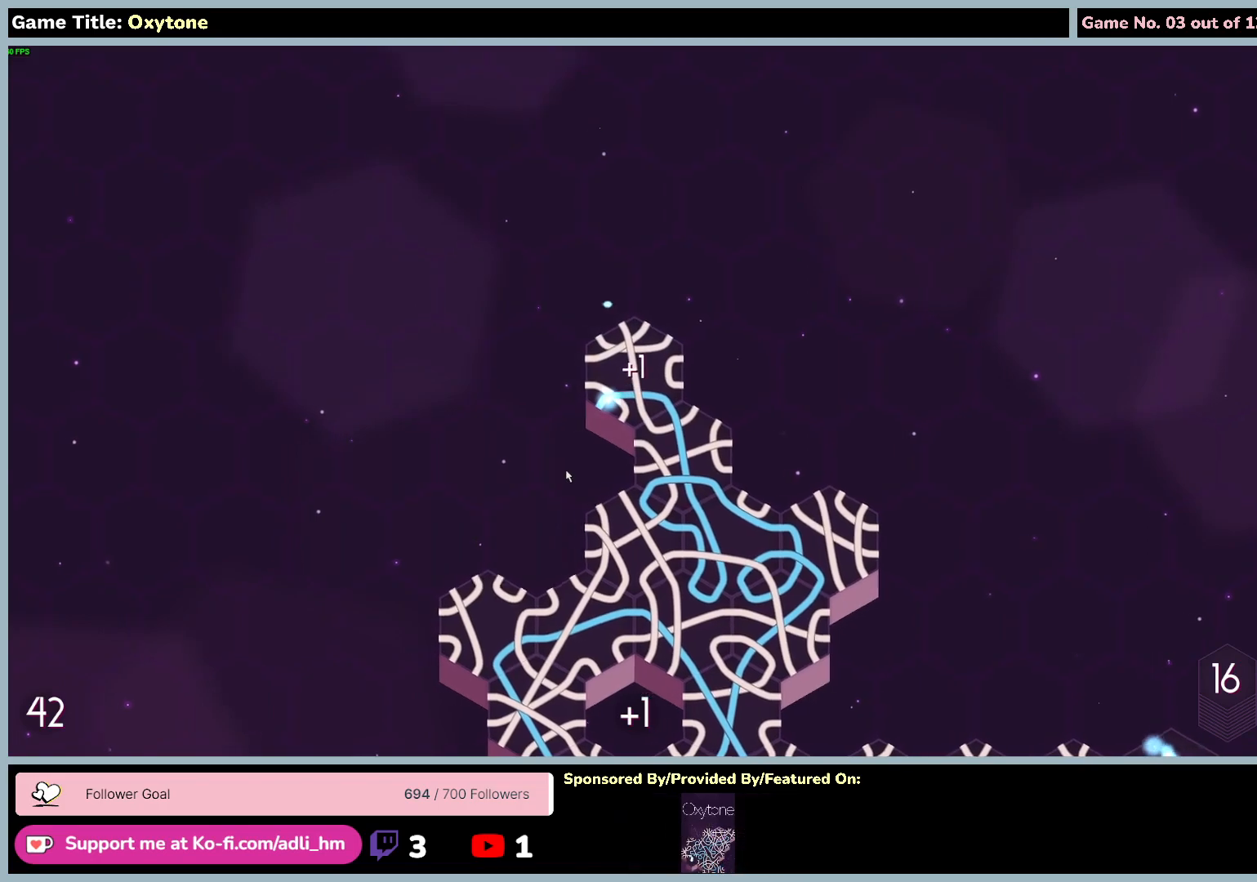
{"keys": [], "mouse": [], "events": []}
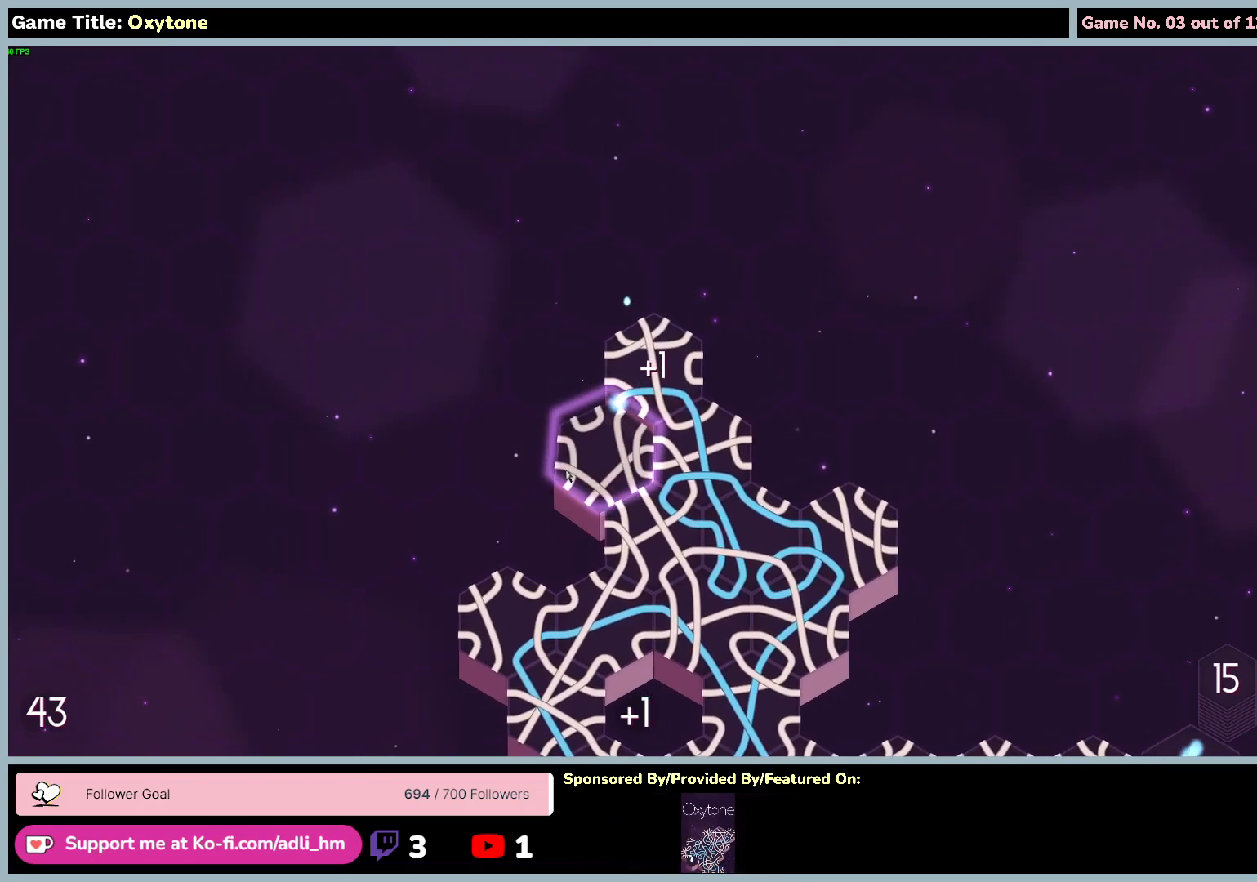
{"keys": [], "mouse": [], "events": []}
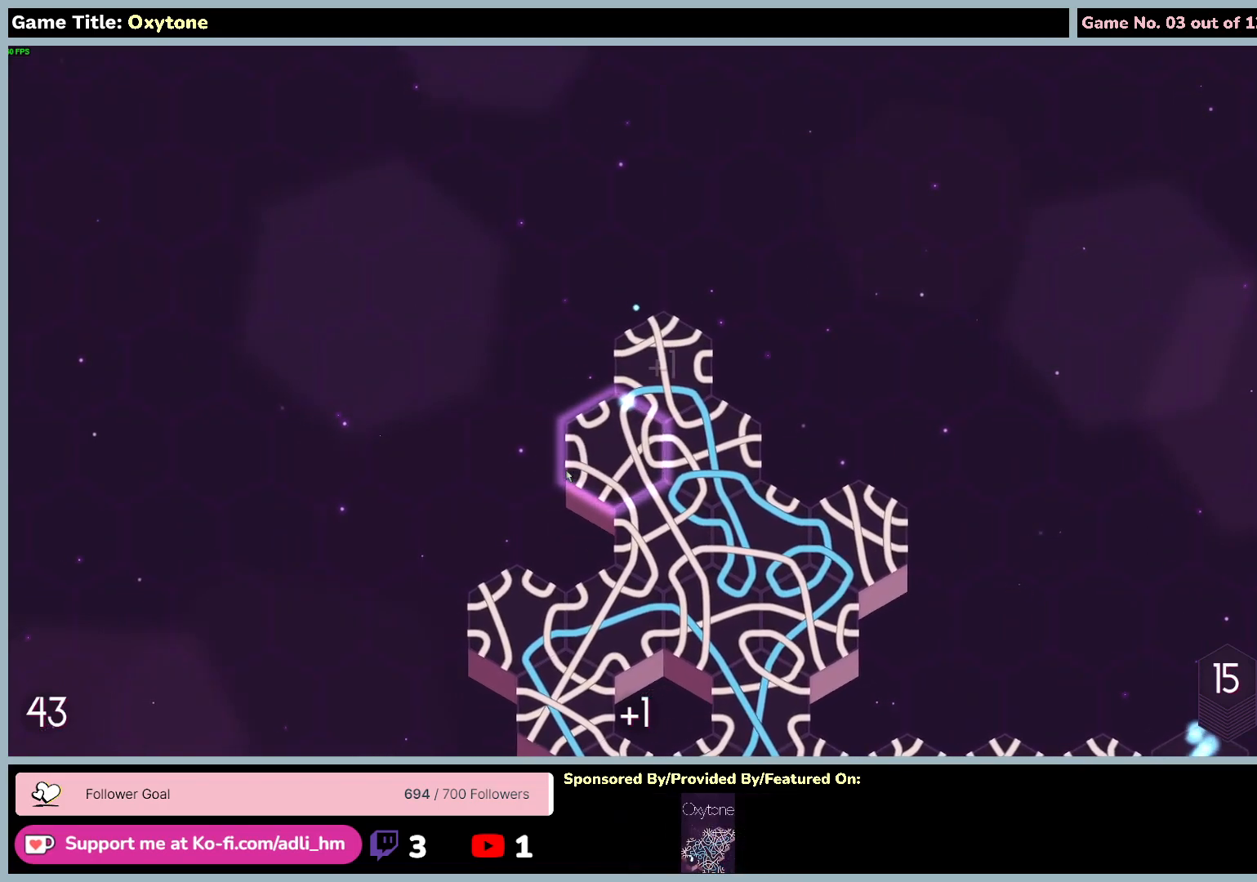
{"keys": [], "mouse": ["left"], "events": [[367, "mouse_left", "down"]]}
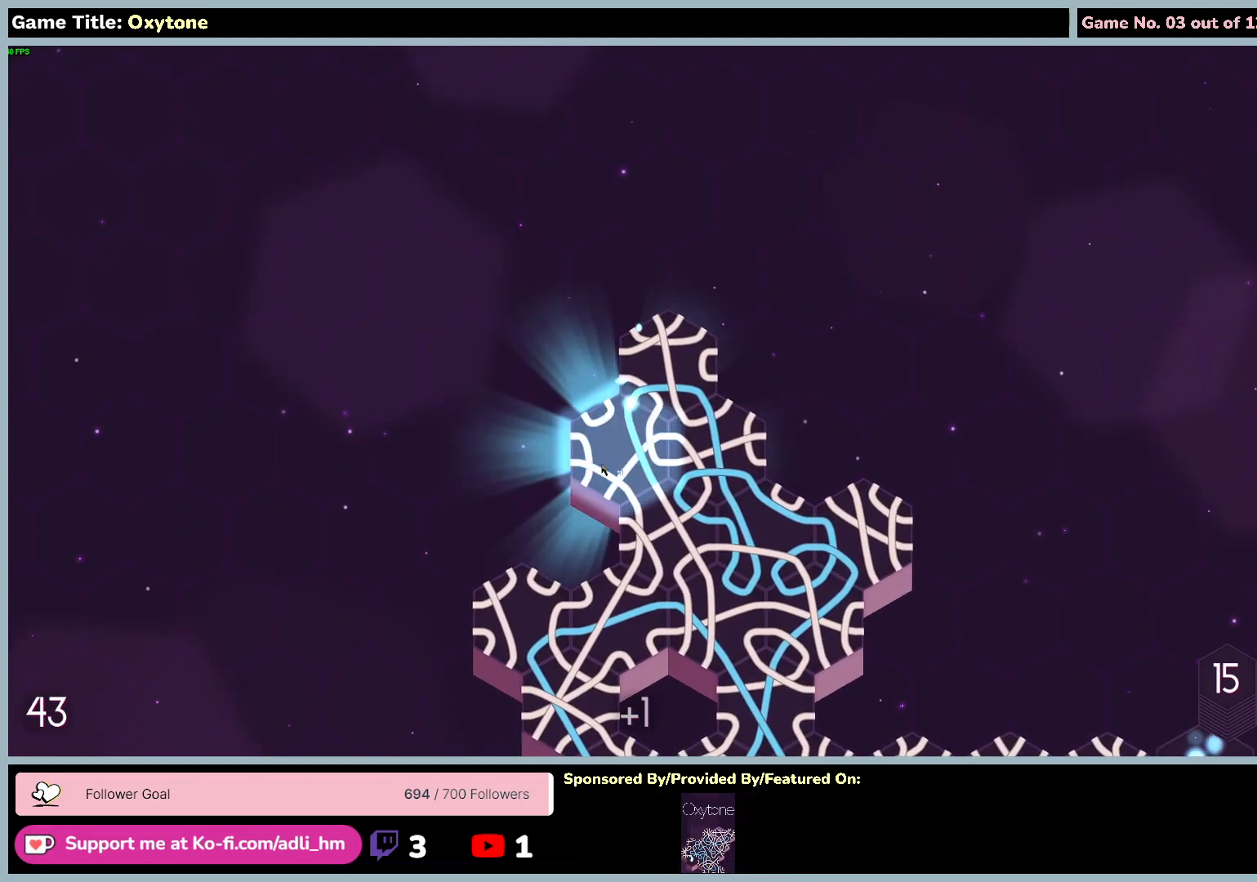
{"keys": [], "mouse": [], "events": [[200, "mouse_left", "up"]]}